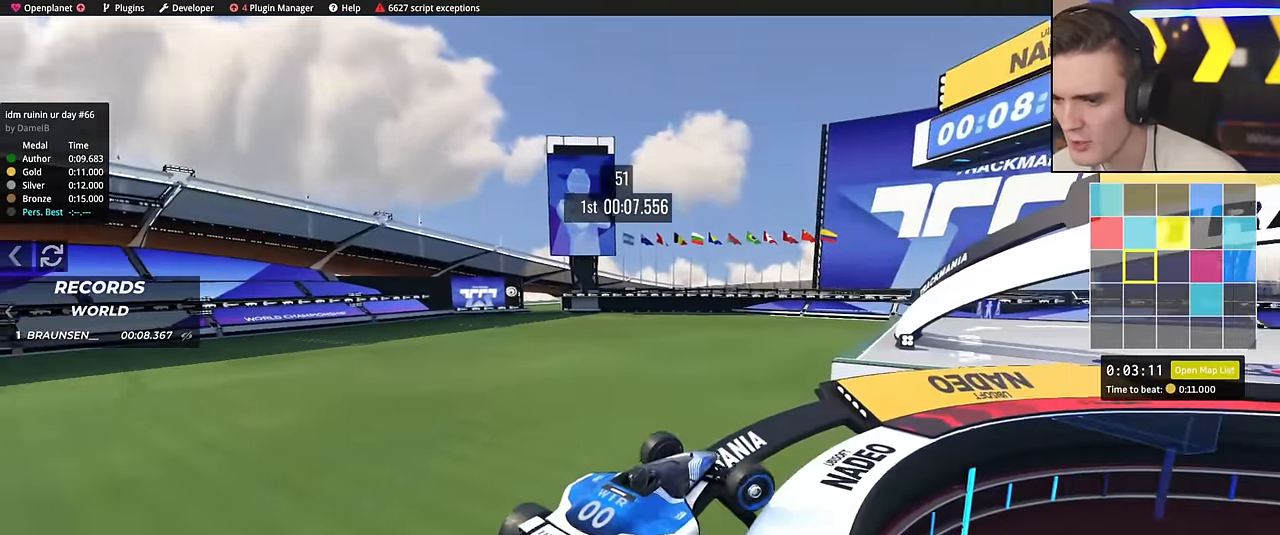
Gameplay with keyboard; each line is a JSON object with the keys held at the frame after it. "events" lists presses ("down") and releases ("up") of "brake", "down", "left", "right" and "up" between this image and that frame as [ms after this image, input, new state], when the widget could be followed in between. No other keys are recorded. Mouse input is not recorded. Key names are as the overlay labels them; some are game actions (e.g. jump) rather than physical keys.
{"keys": ["right", "up"], "events": []}
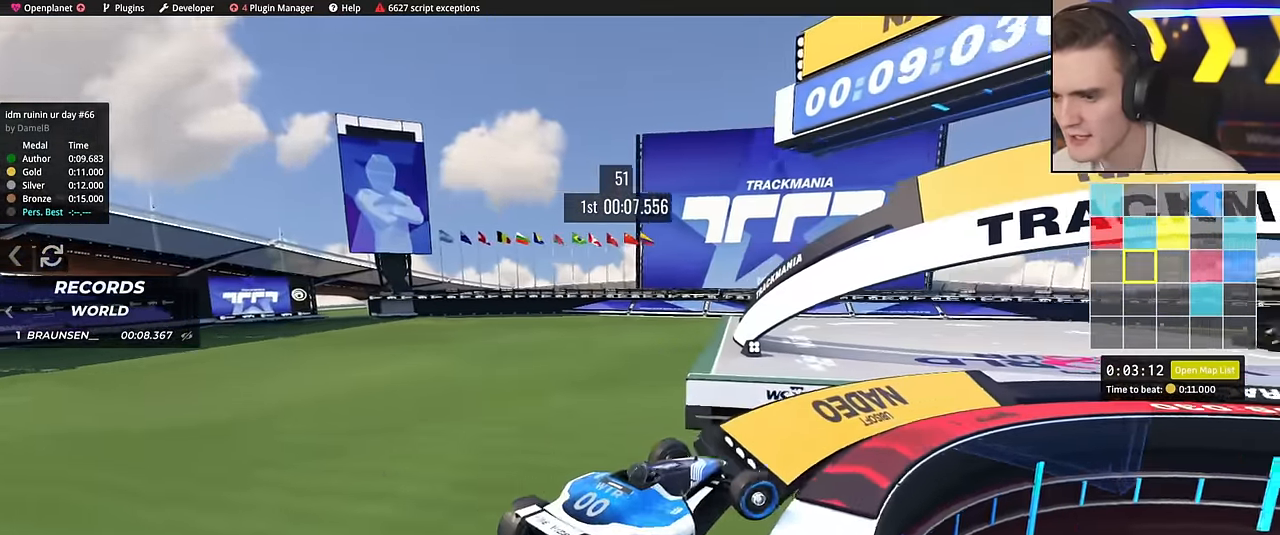
{"keys": ["right", "up"], "events": []}
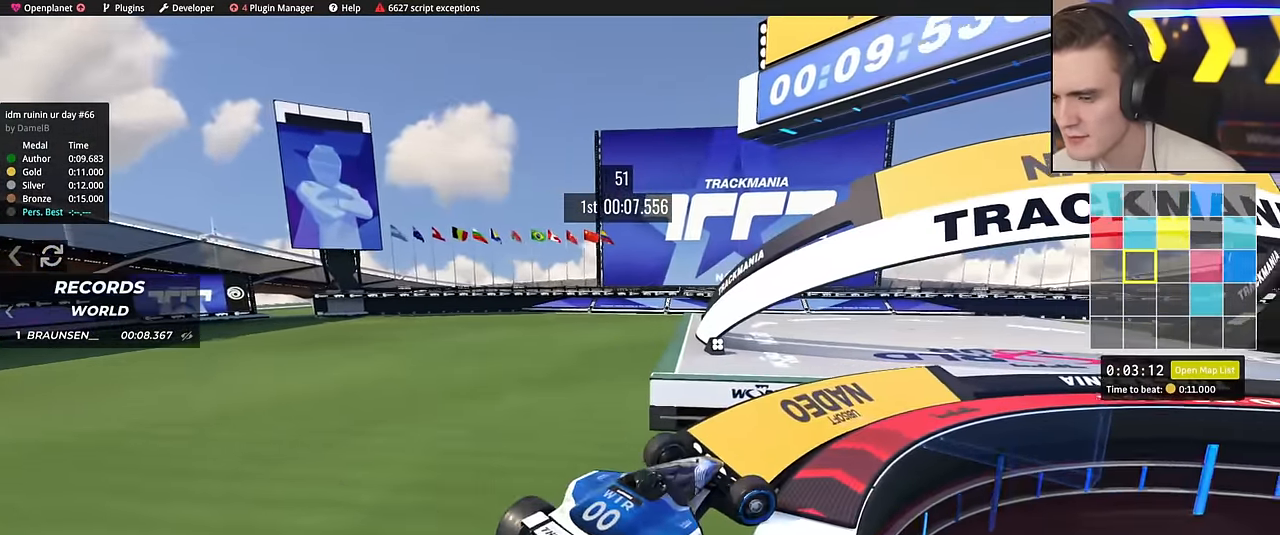
{"keys": ["right", "up"], "events": [[250, "right", "up"], [334, "right", "down"]]}
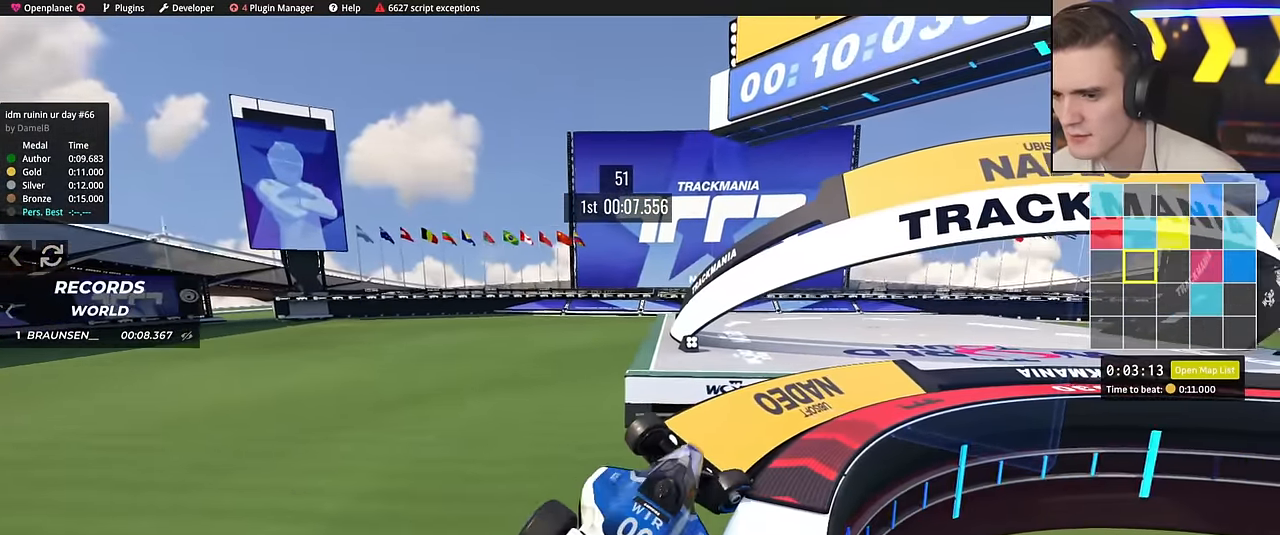
{"keys": ["right", "up"], "events": []}
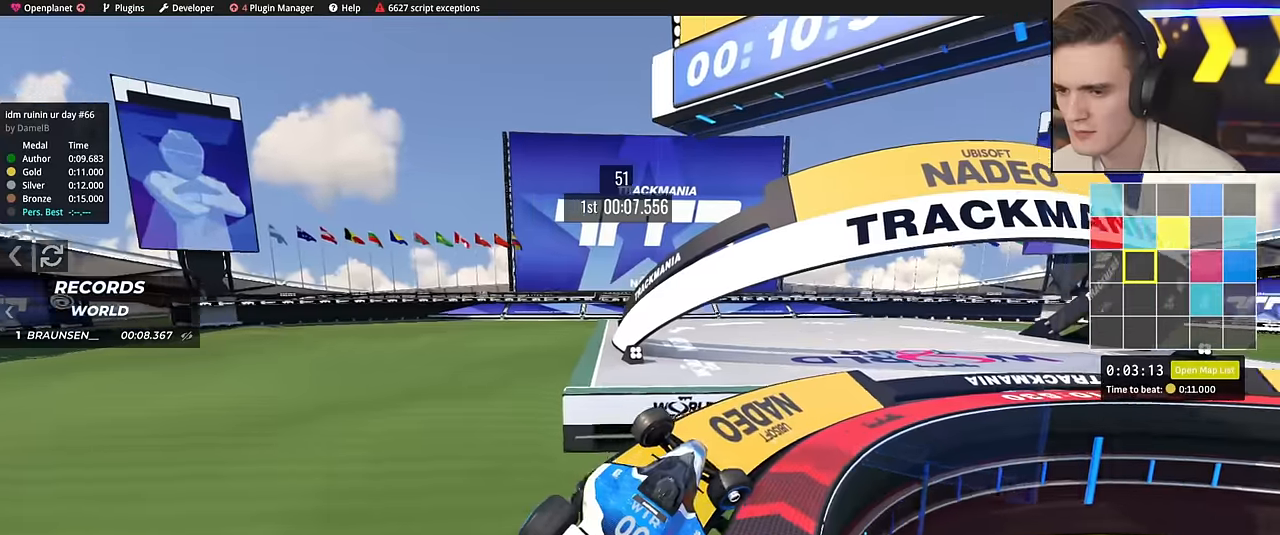
{"keys": ["right", "up"], "events": []}
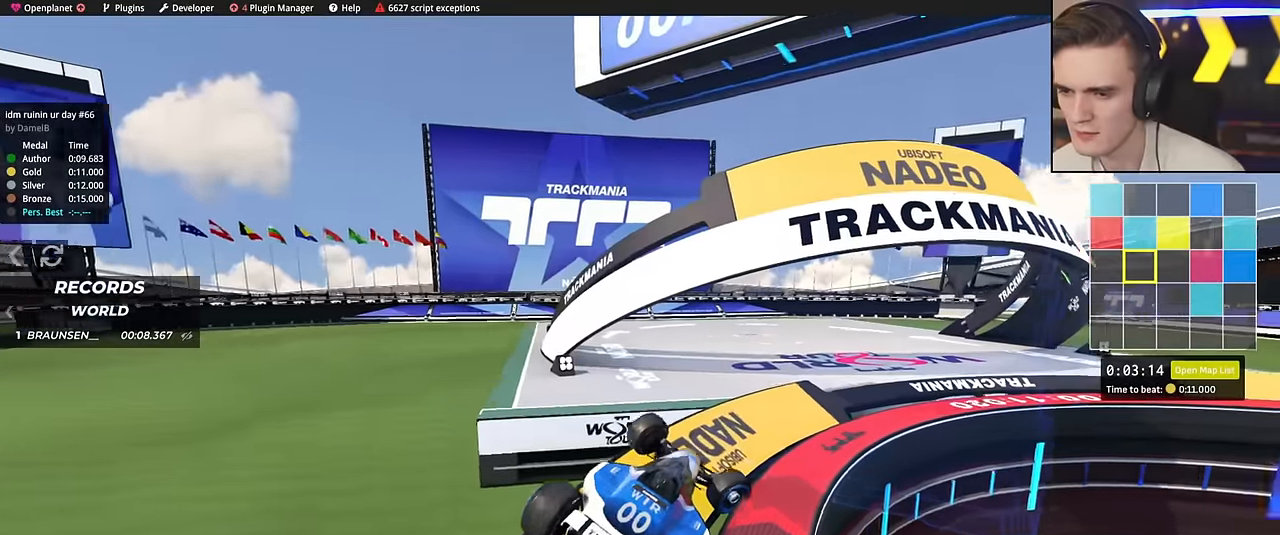
{"keys": ["up"], "events": [[333, "right", "up"]]}
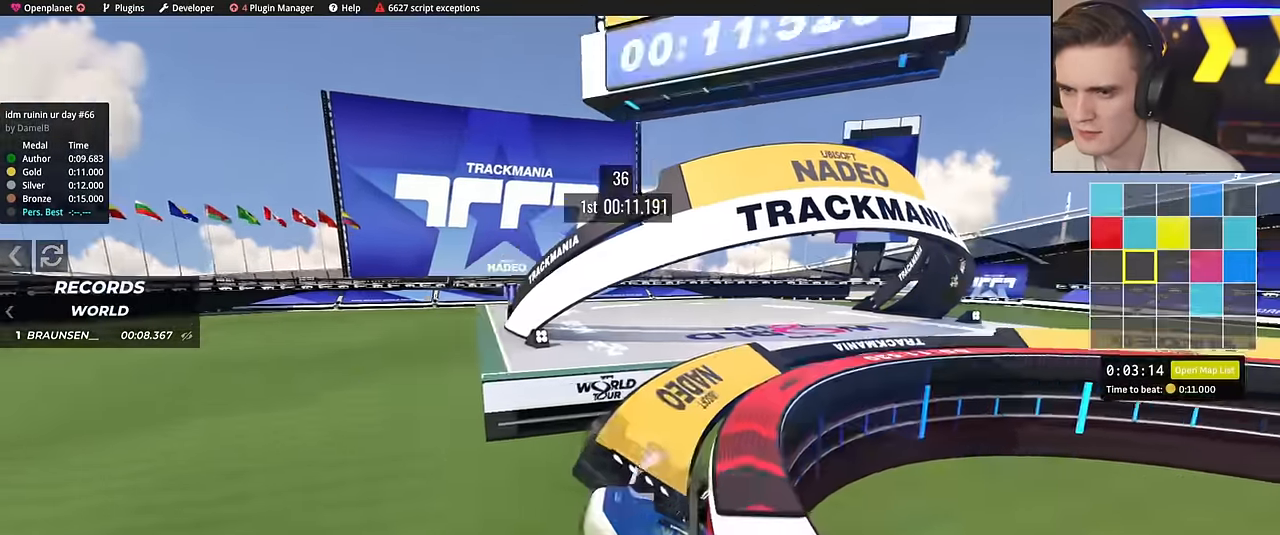
{"keys": [], "events": [[117, "up", "up"], [217, "down", "down"], [217, "right", "down"], [267, "right", "up"], [501, "down", "up"]]}
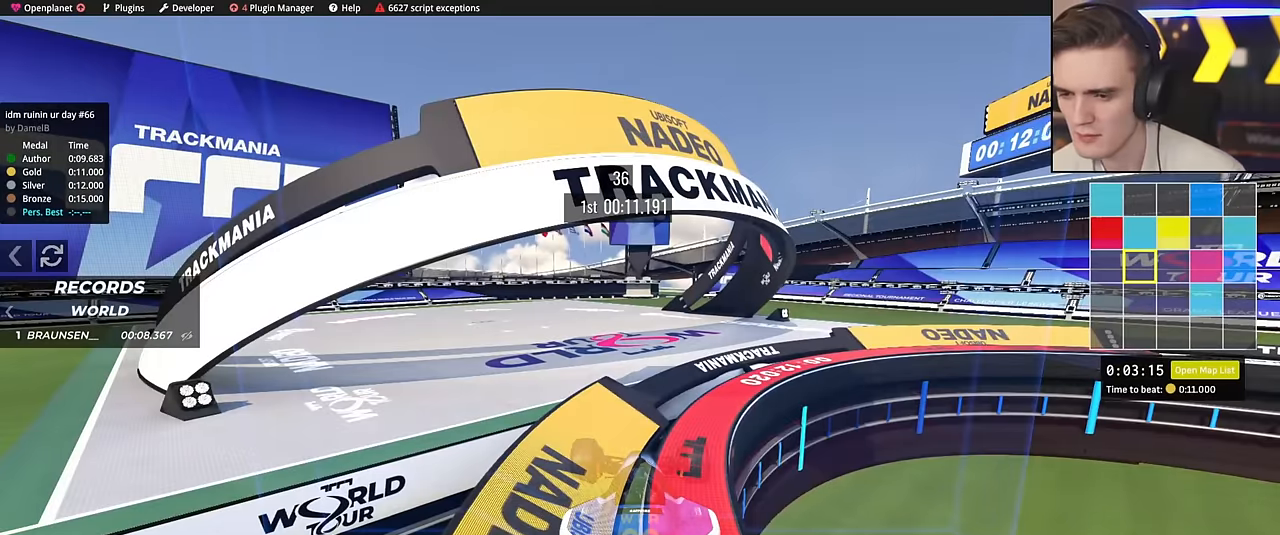
{"keys": ["right", "up"], "events": [[50, "right", "down"], [83, "up", "down"]]}
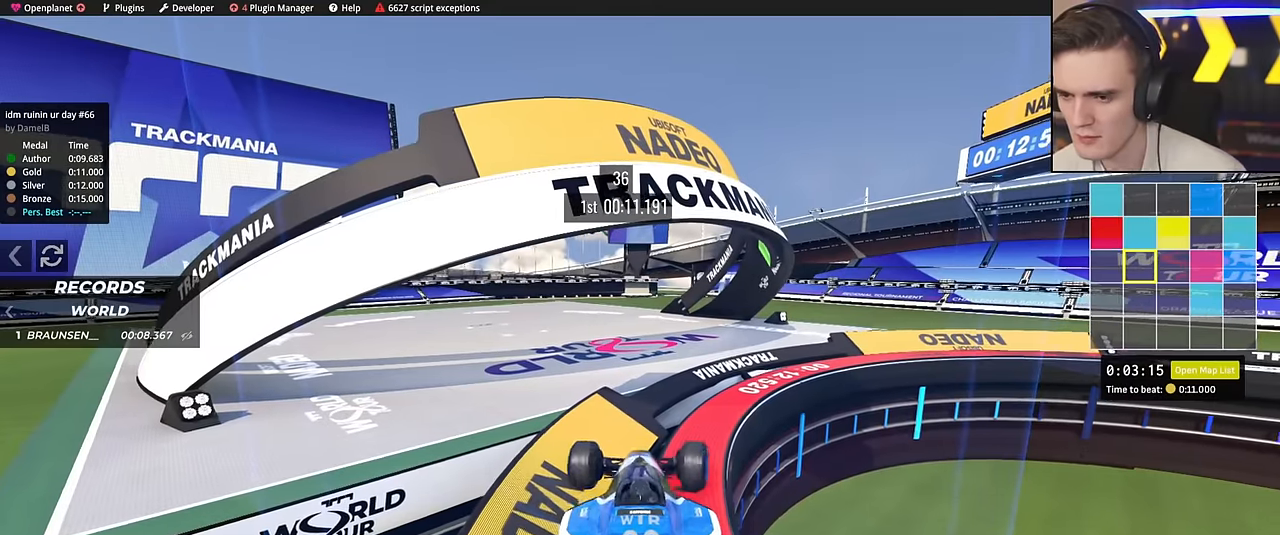
{"keys": ["right", "up"], "events": []}
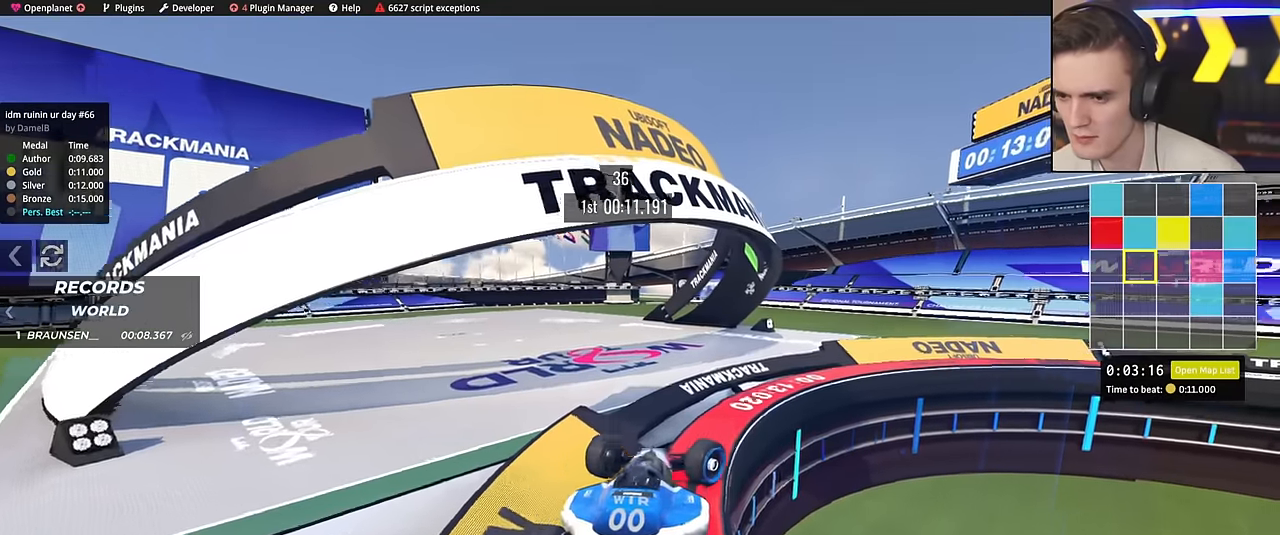
{"keys": ["right", "up"], "events": []}
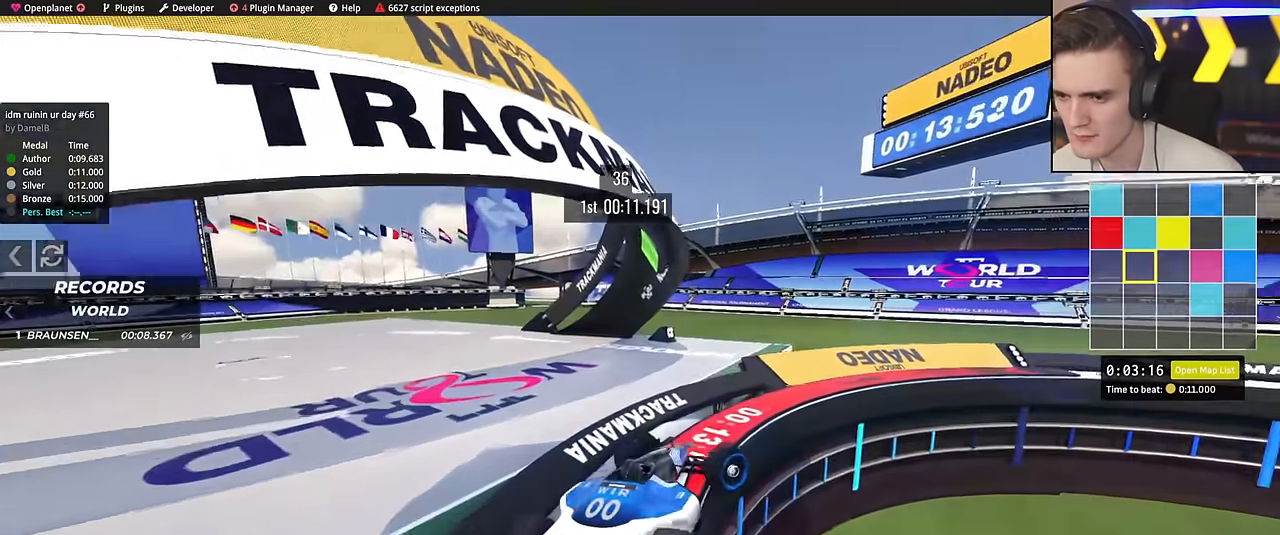
{"keys": ["right"], "events": [[284, "up", "up"]]}
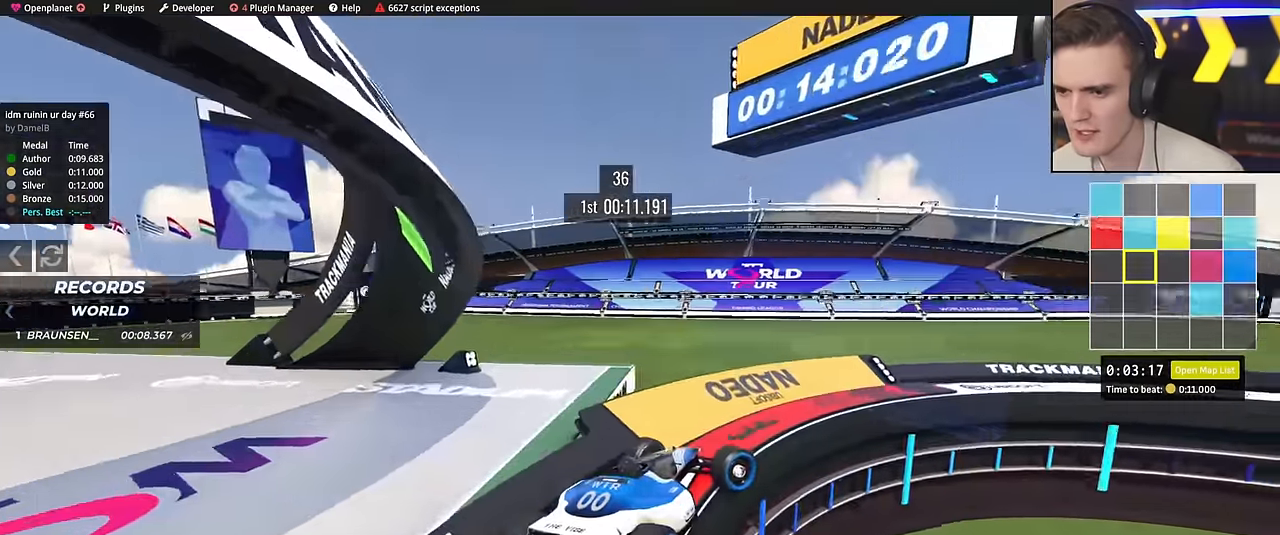
{"keys": ["right"], "events": []}
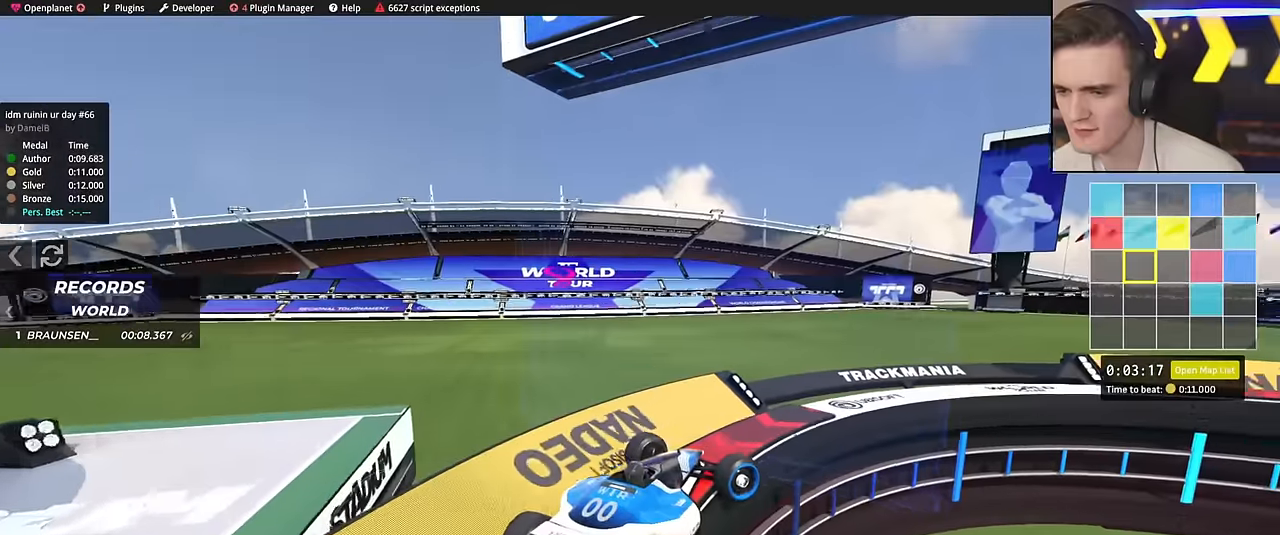
{"keys": ["right", "up"], "events": [[334, "up", "down"]]}
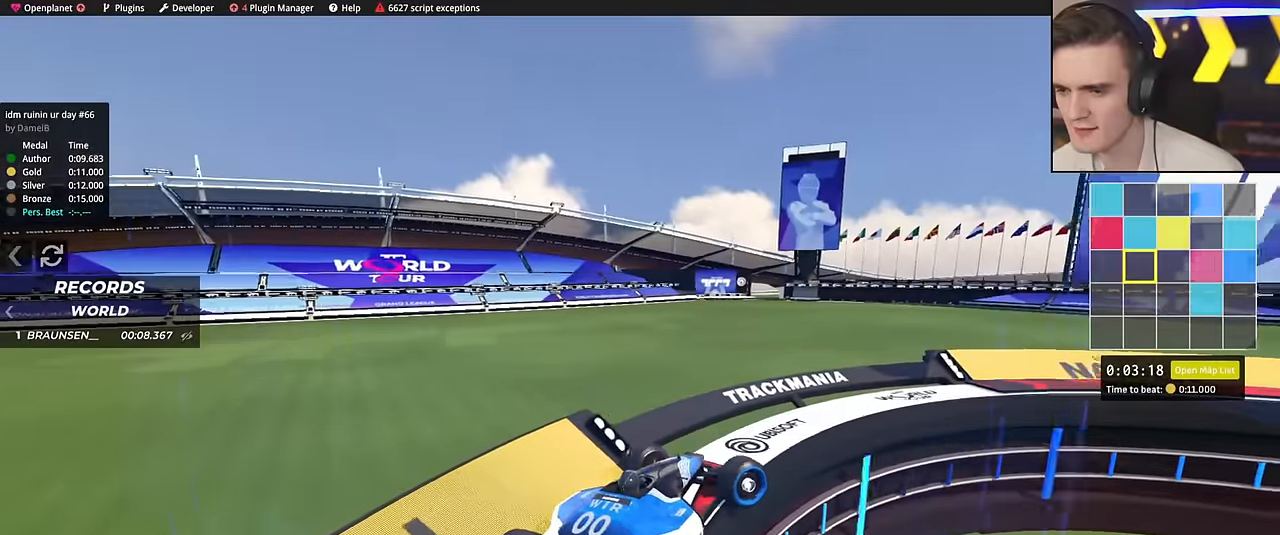
{"keys": ["up"], "events": [[417, "right", "up"]]}
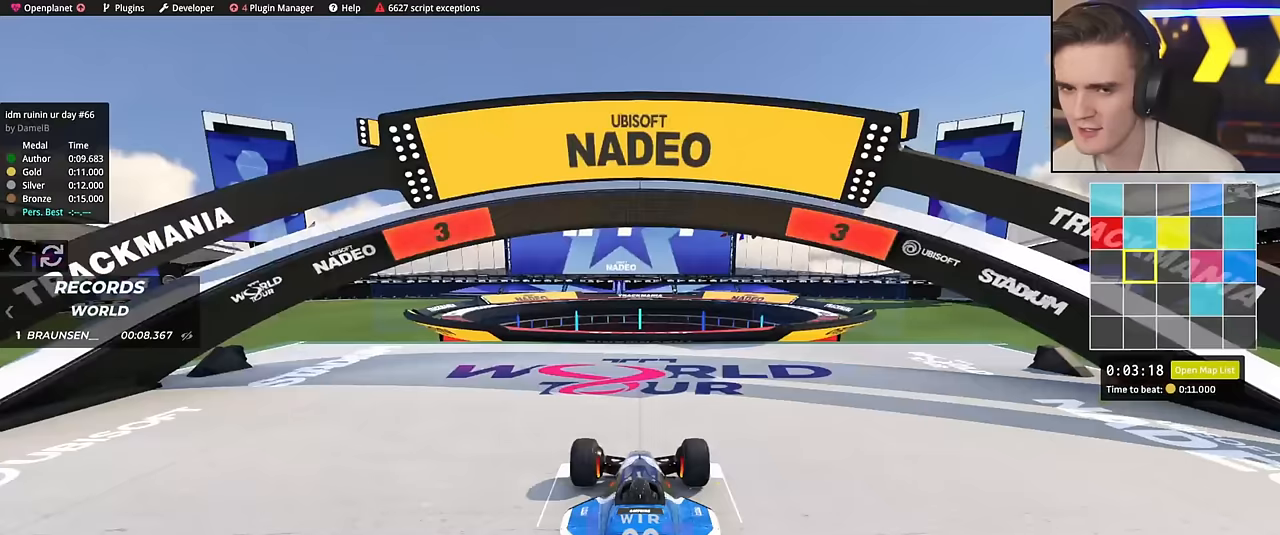
{"keys": ["up"], "events": []}
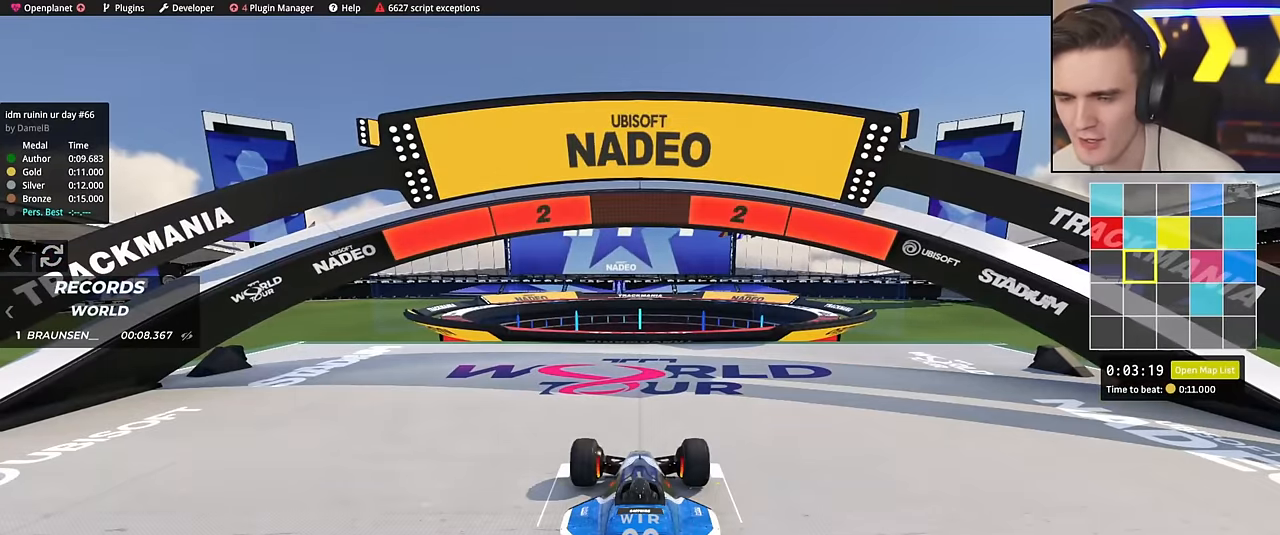
{"keys": ["up"], "events": []}
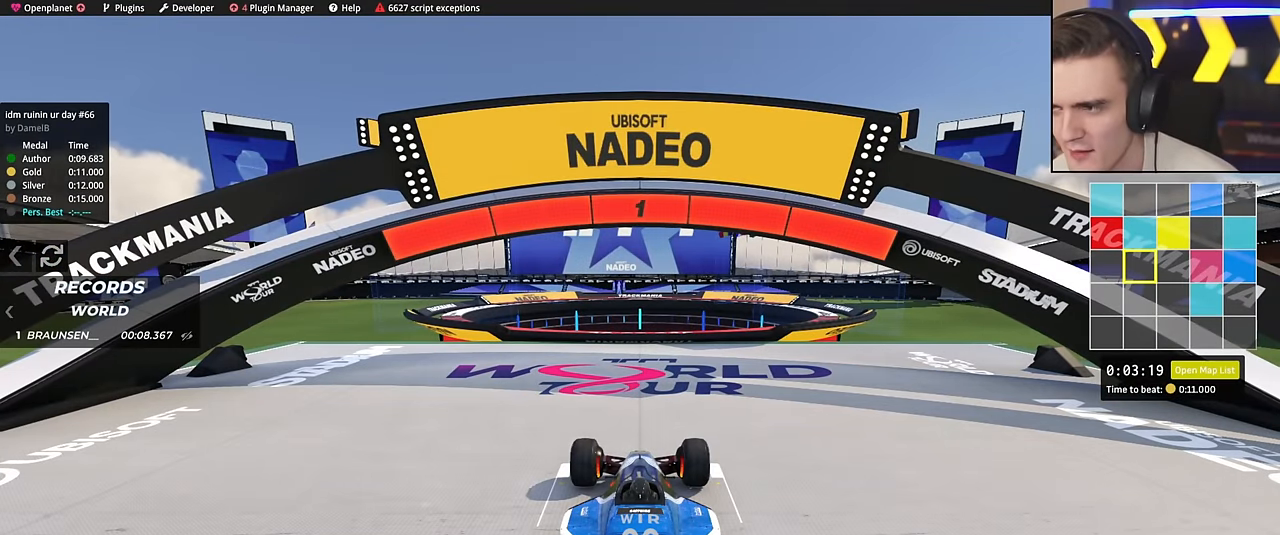
{"keys": ["up"], "events": []}
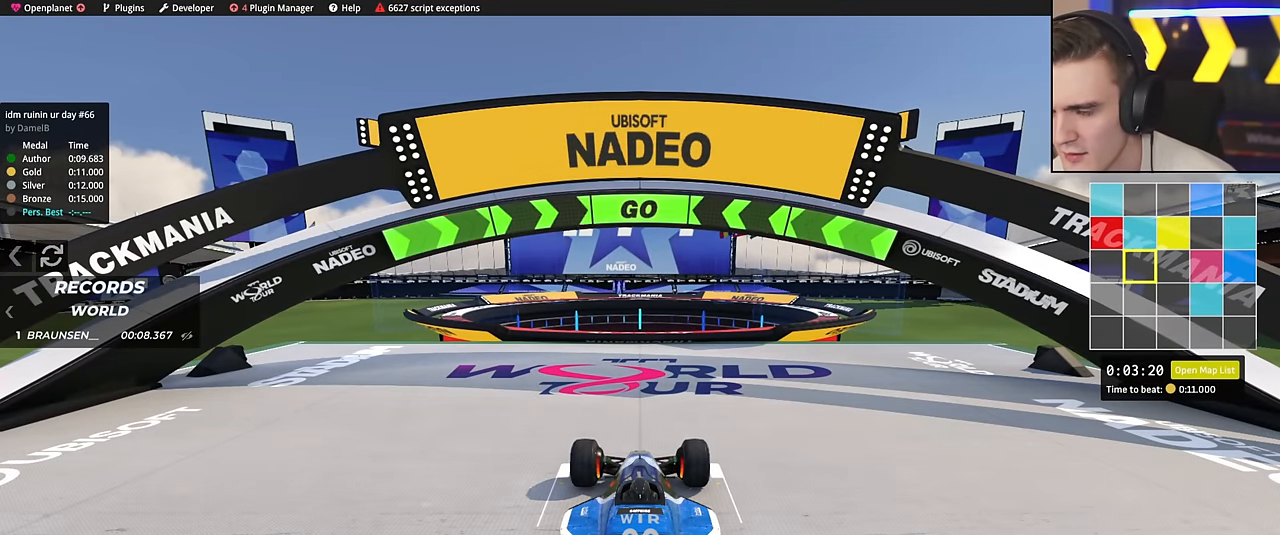
{"keys": ["up"], "events": []}
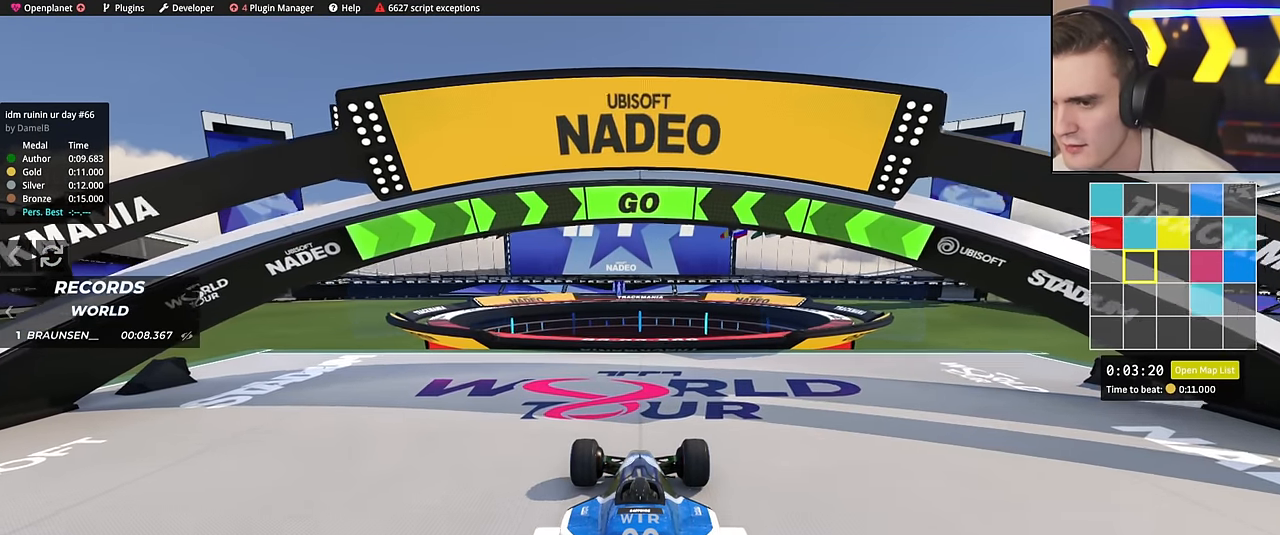
{"keys": ["left", "up"], "events": [[451, "left", "down"]]}
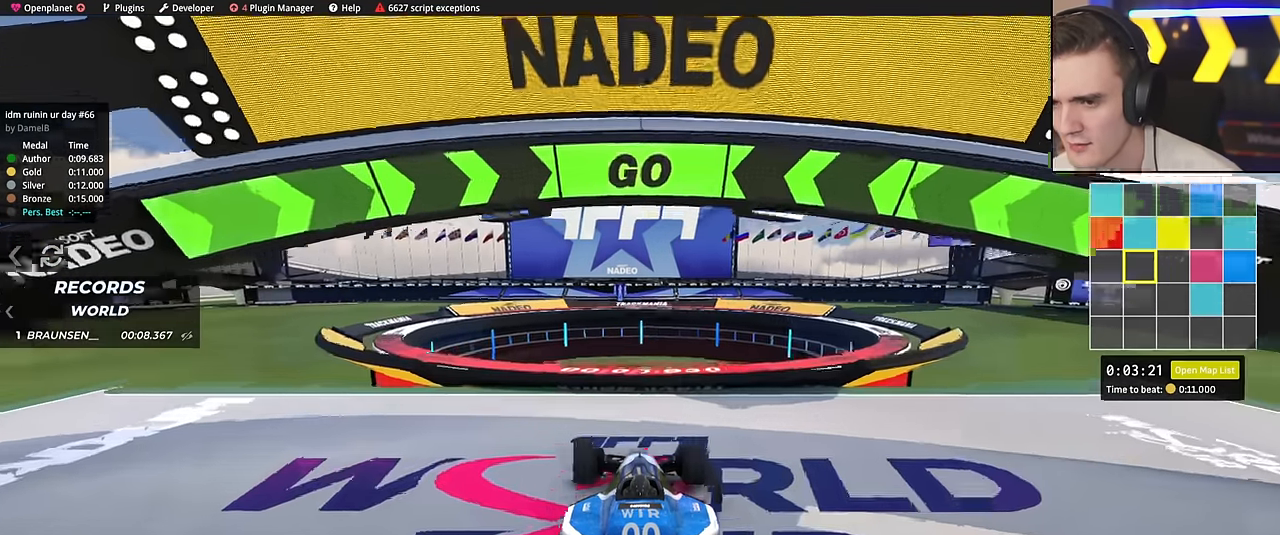
{"keys": ["left", "up"], "events": []}
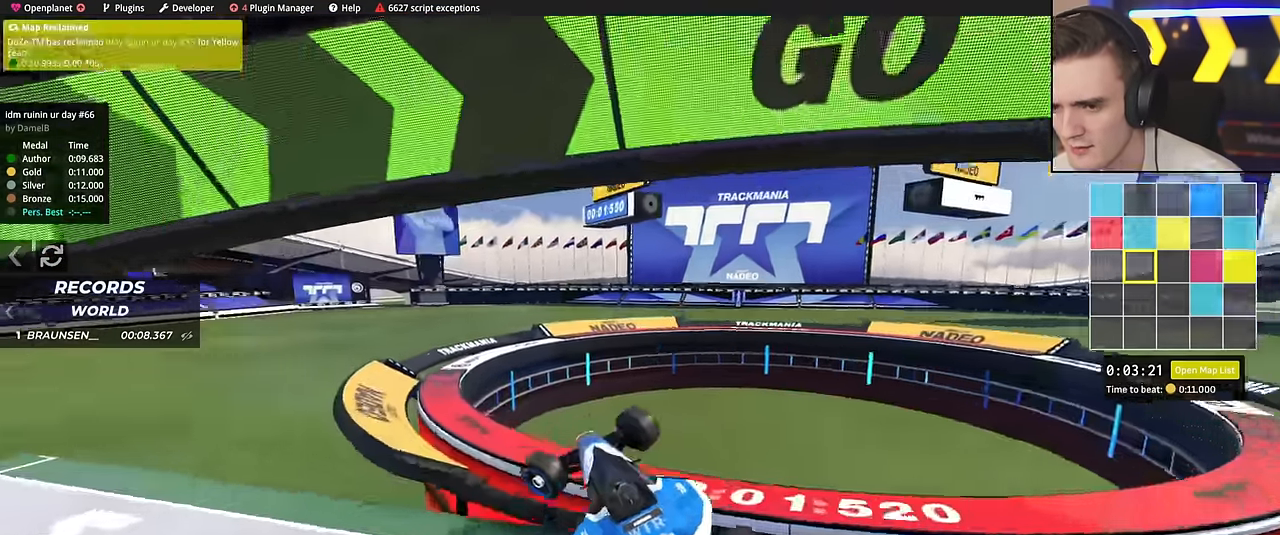
{"keys": ["right"], "events": [[201, "left", "up"], [334, "right", "down"], [485, "up", "up"]]}
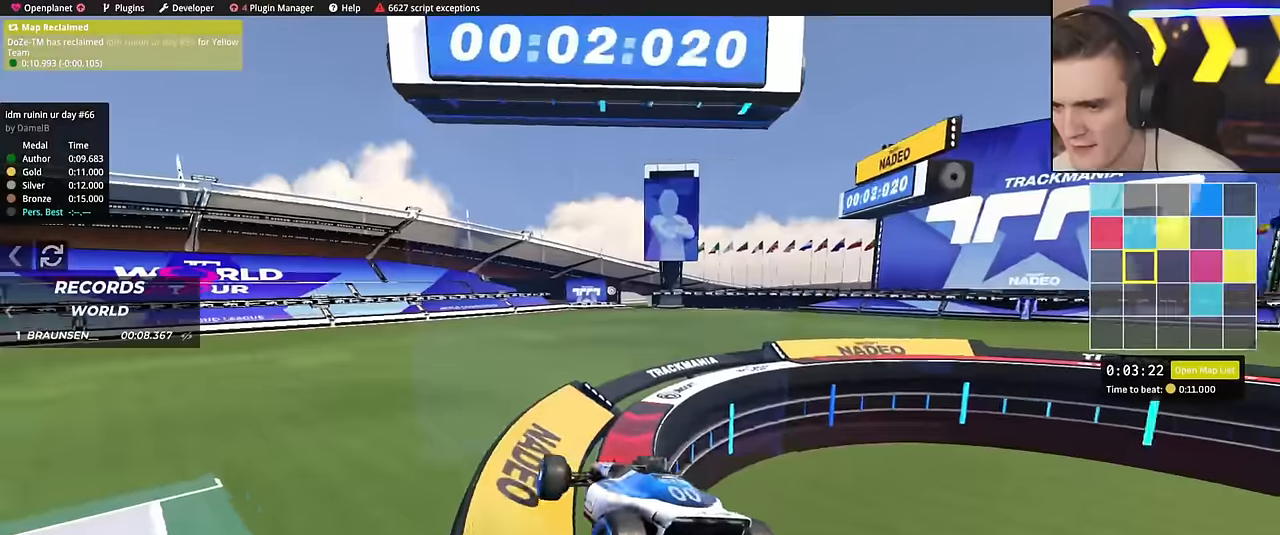
{"keys": ["right"], "events": []}
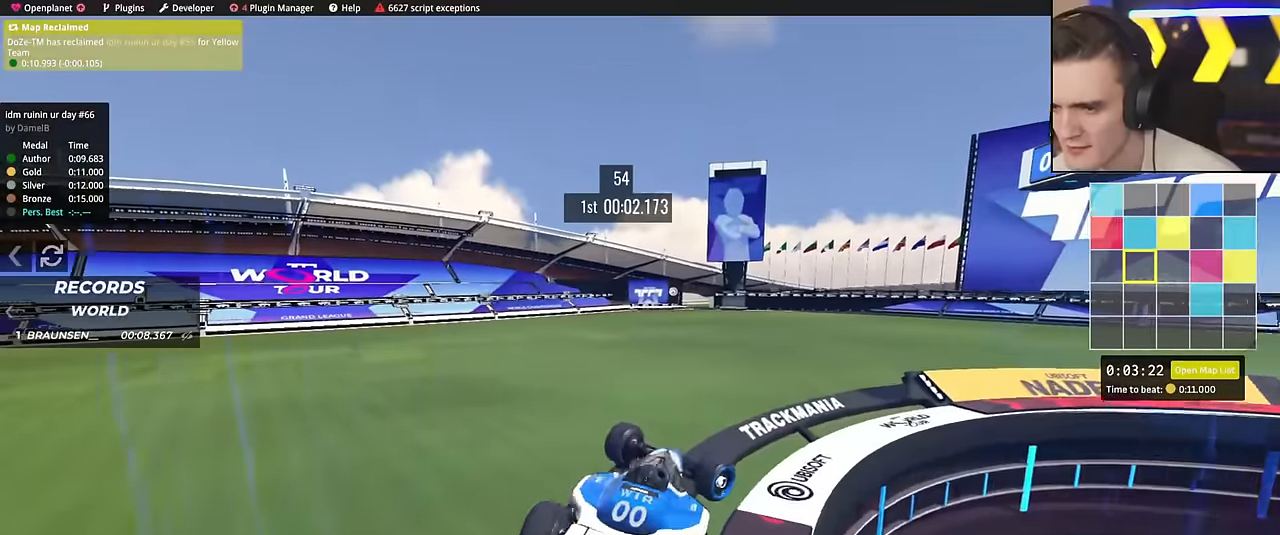
{"keys": ["right", "up"], "events": [[183, "up", "down"]]}
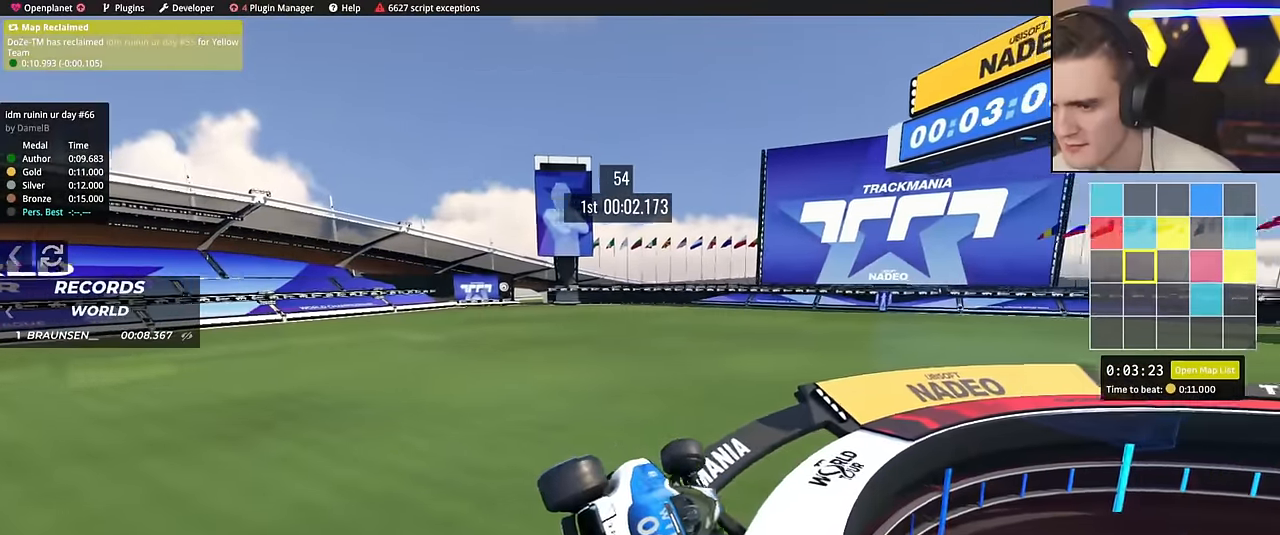
{"keys": ["right", "up"], "events": []}
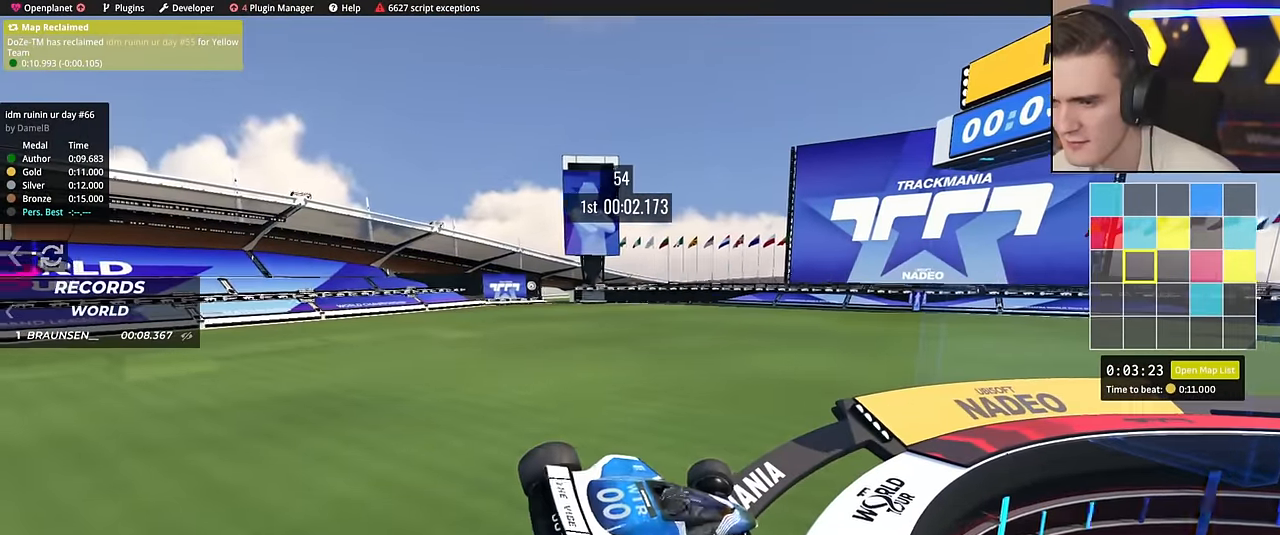
{"keys": ["up"], "events": [[17, "right", "up"]]}
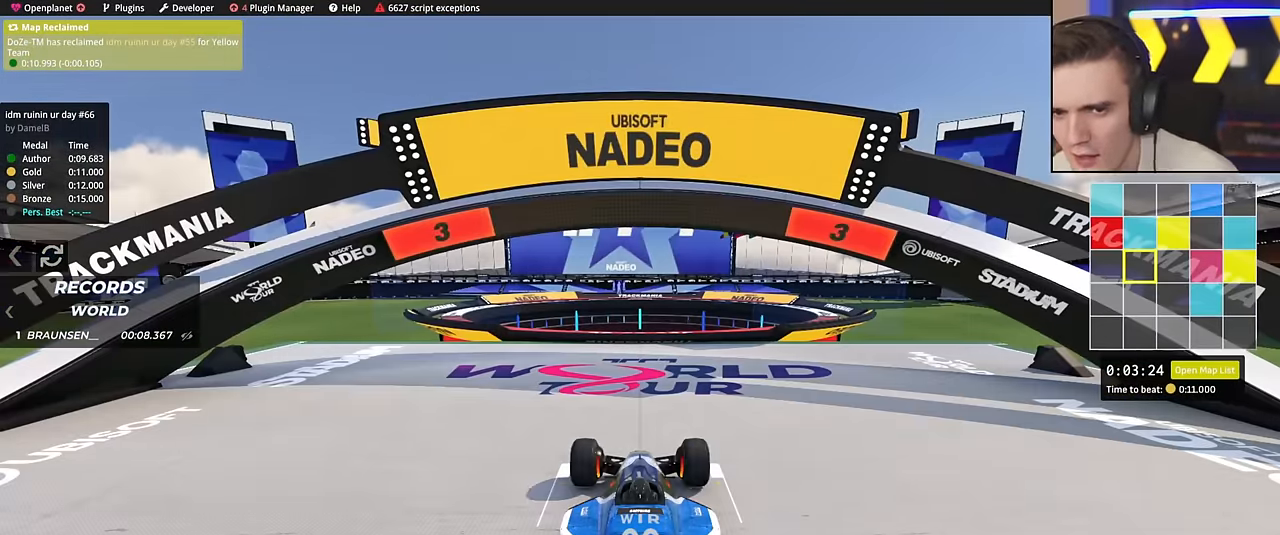
{"keys": ["up"], "events": []}
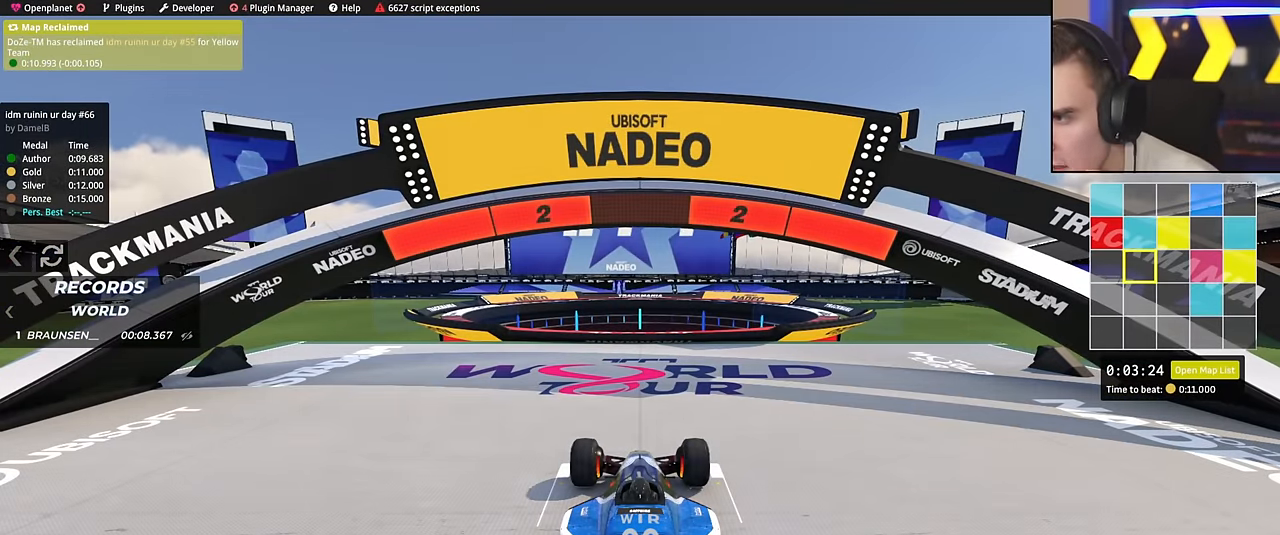
{"keys": ["up"], "events": []}
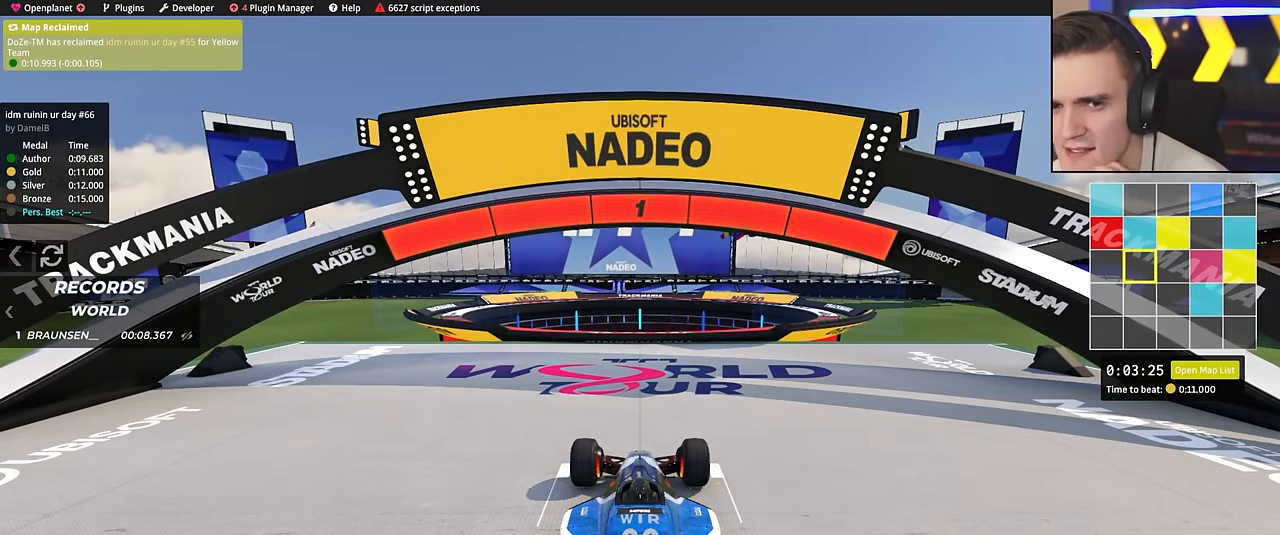
{"keys": ["up"], "events": []}
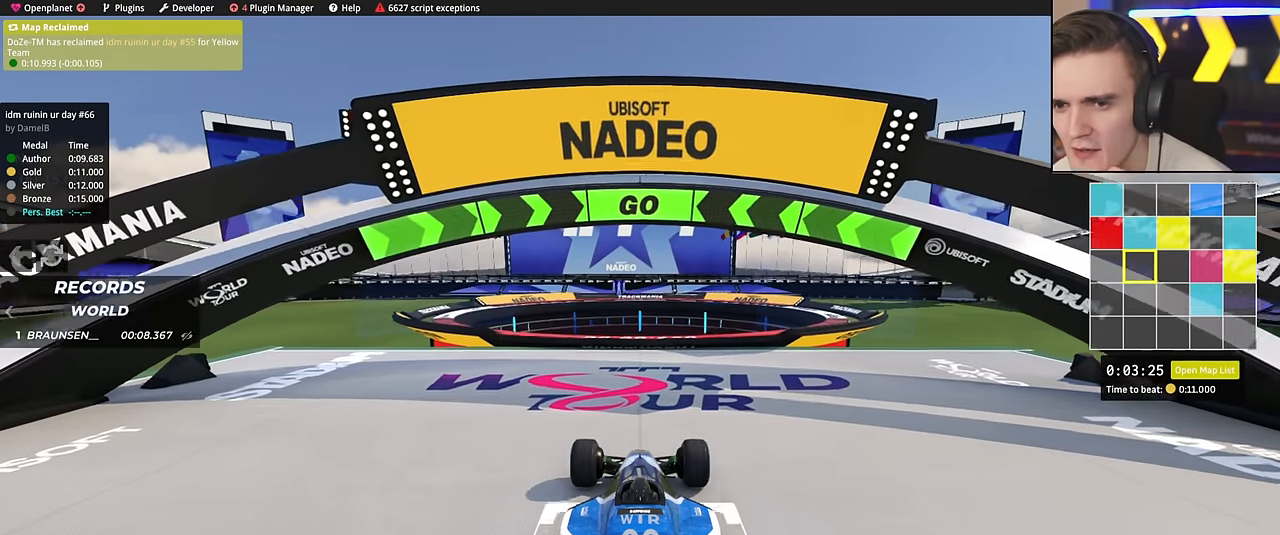
{"keys": ["up"], "events": []}